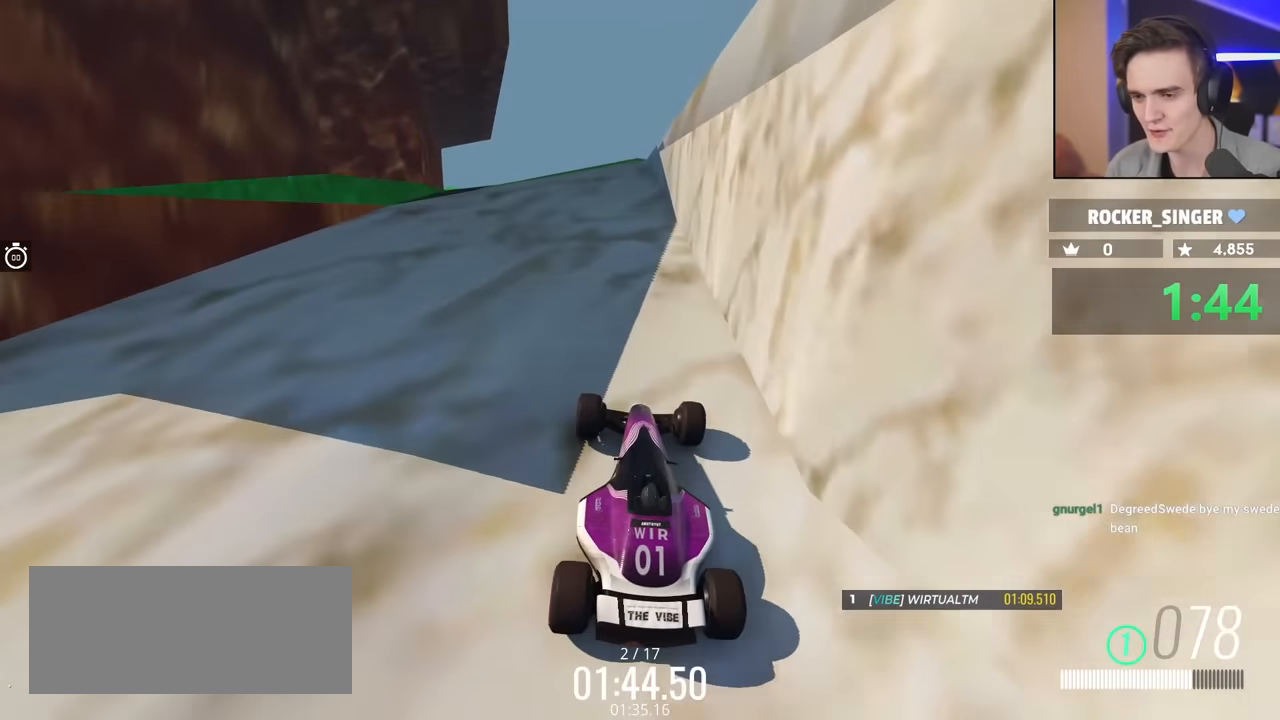
Gameplay with keyboard; each line is a JSON object with the keys held at the frame after it. "events" lists presses ("down") and releases ("up") of "brake", "down", "left", "right" and "up" between this image and that frame as [ms after this image, input, new state], when the widget could be followed in between. No other keys are recorded. Mouse input is not recorded. Key names are as the overlay labels them; some are game actions (e.g. jump) rather than physical keys.
{"keys": [], "events": [[33, "left", "down"], [133, "left", "up"], [367, "up", "up"]]}
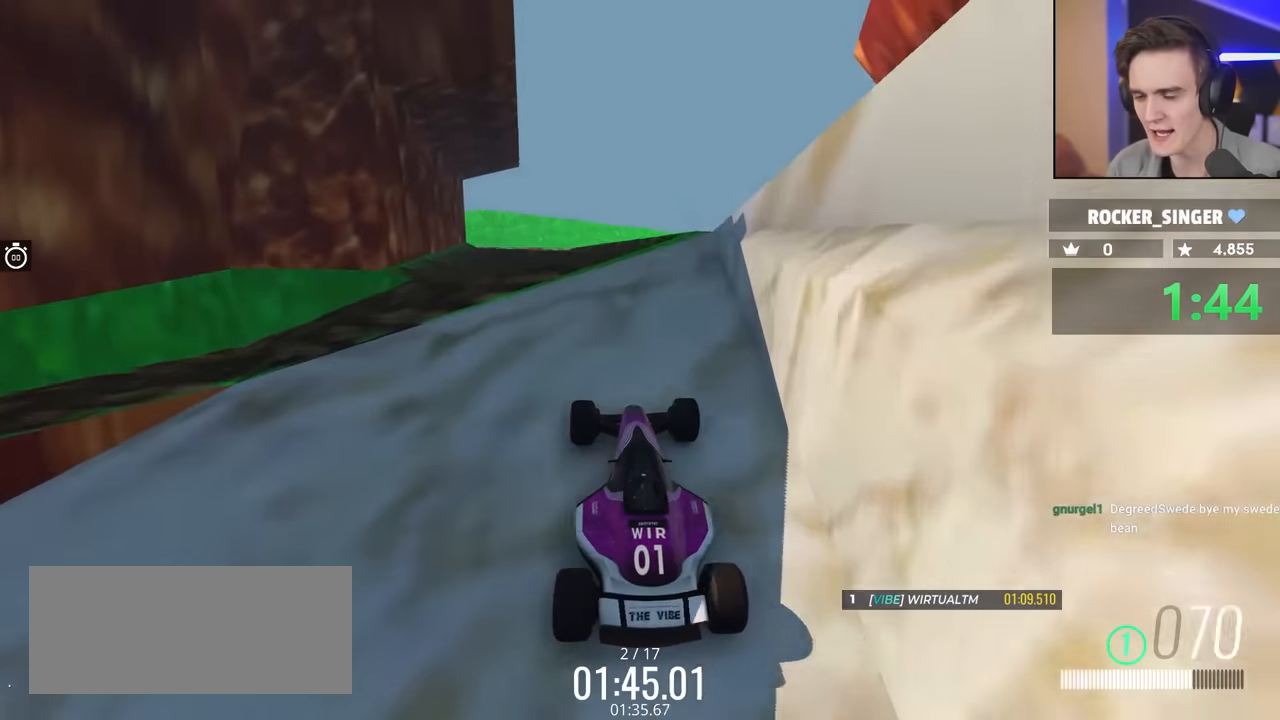
{"keys": [], "events": [[283, "right", "down"], [333, "right", "up"]]}
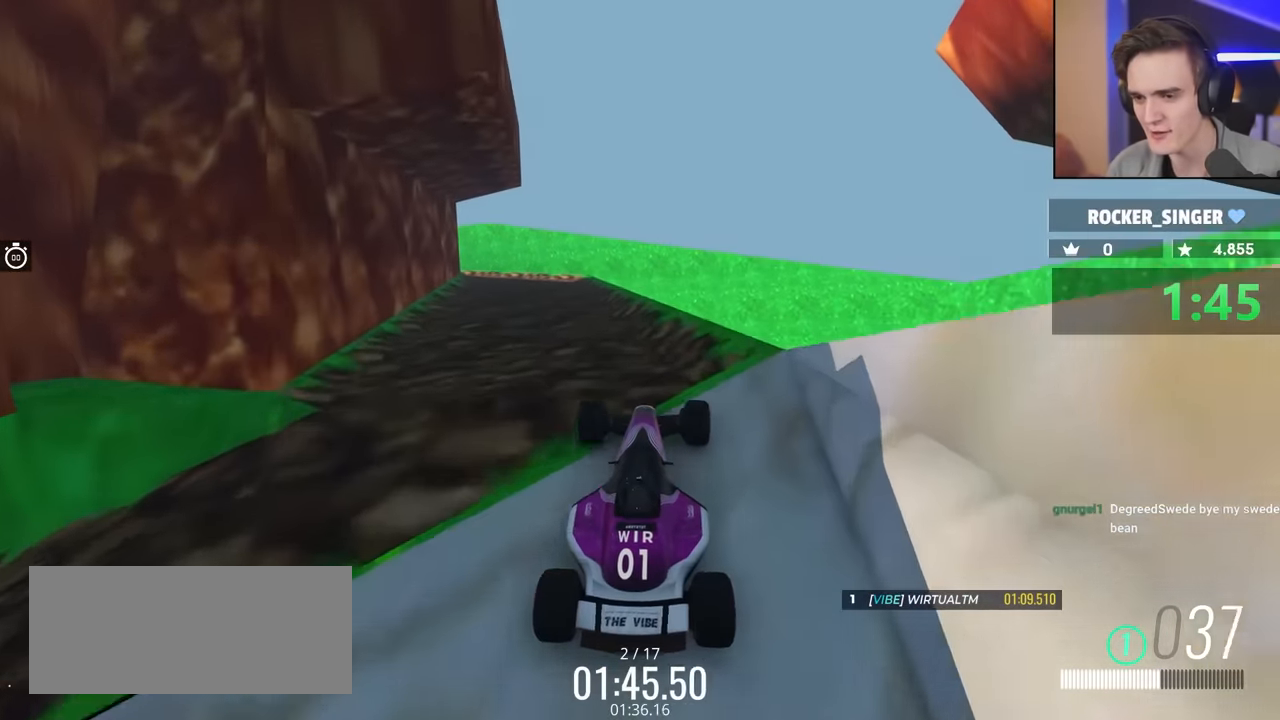
{"keys": ["right", "up"], "events": [[350, "right", "down"], [500, "up", "down"]]}
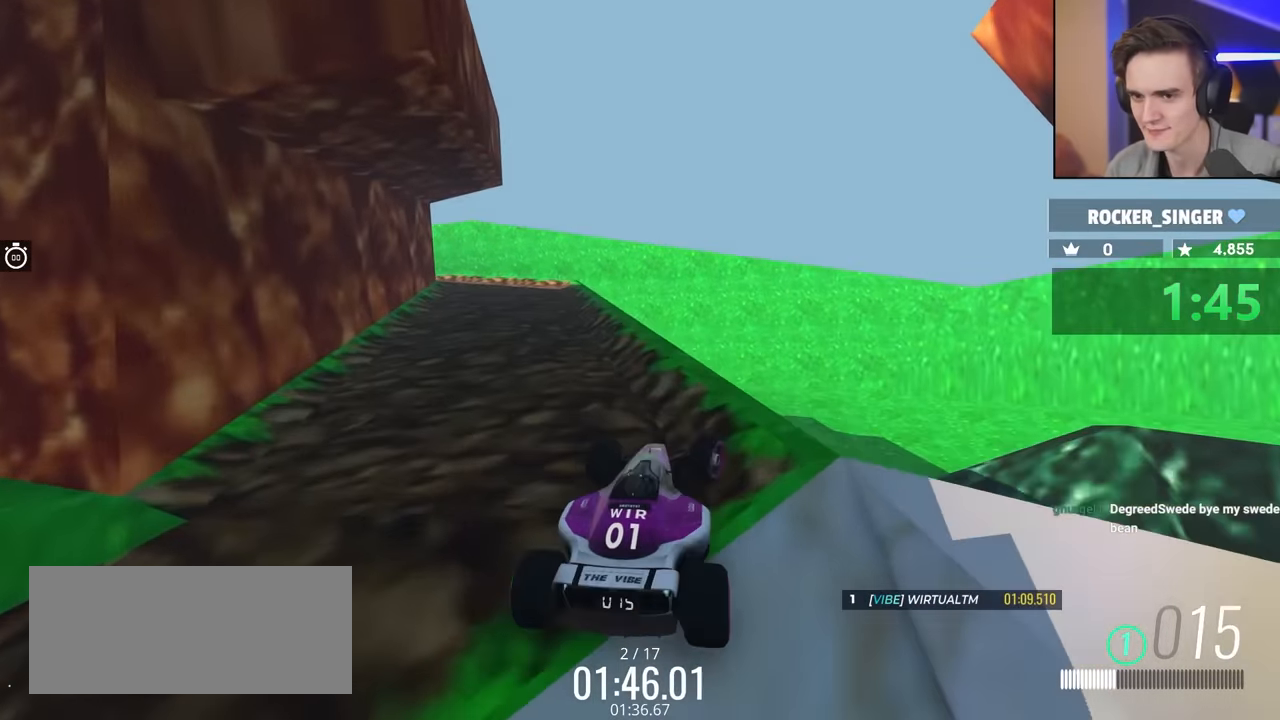
{"keys": ["left", "up"], "events": [[33, "right", "up"], [200, "left", "down"]]}
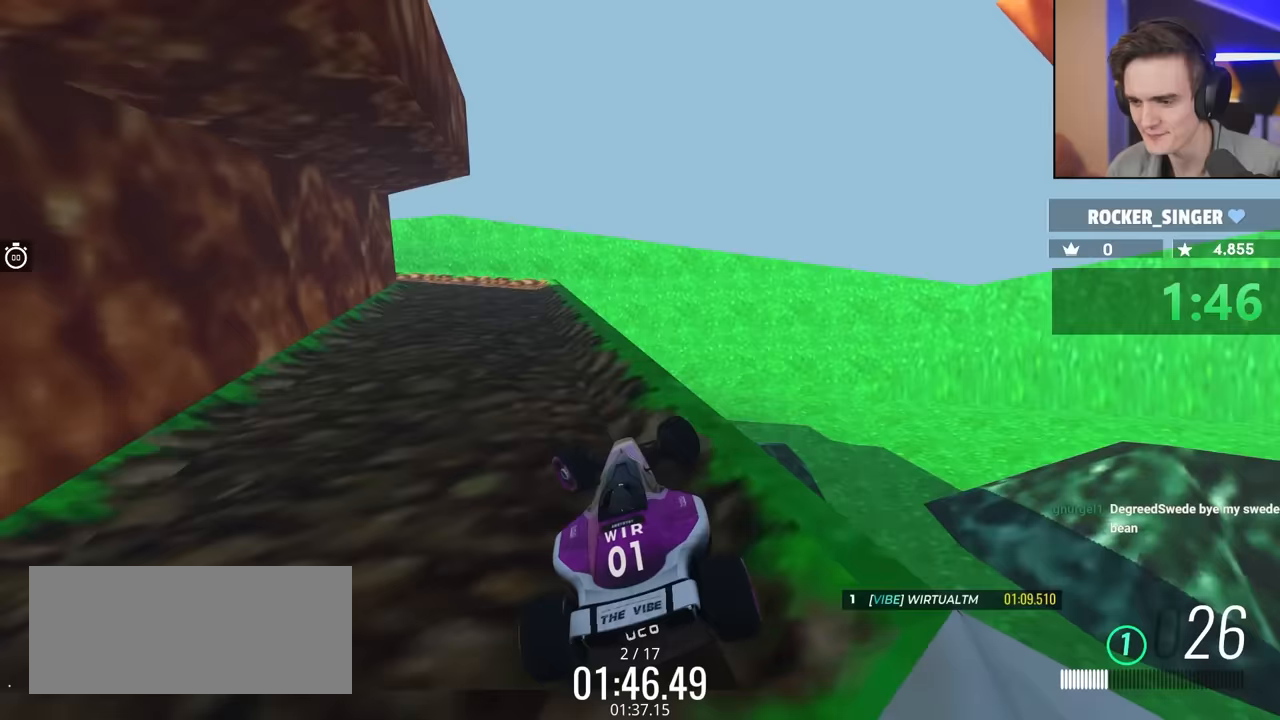
{"keys": ["brake", "left", "up"], "events": [[117, "up", "up"], [217, "brake", "down"], [267, "up", "down"]]}
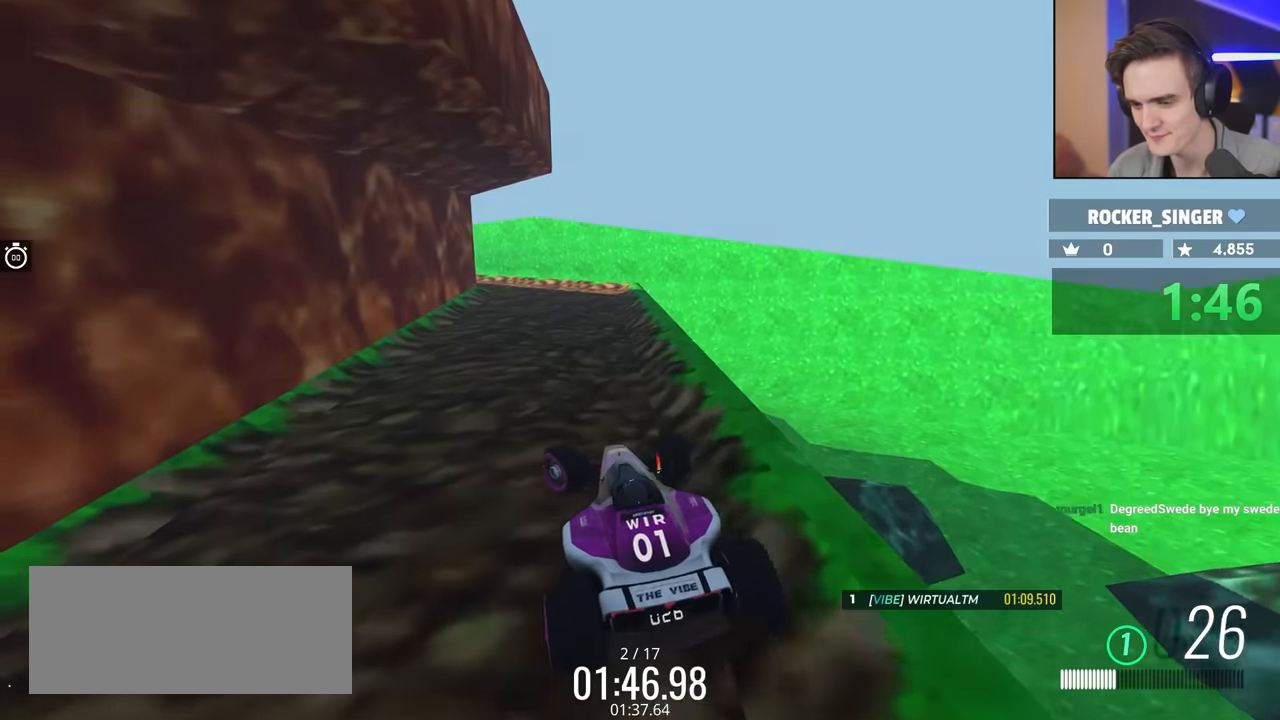
{"keys": ["brake", "left", "up"], "events": []}
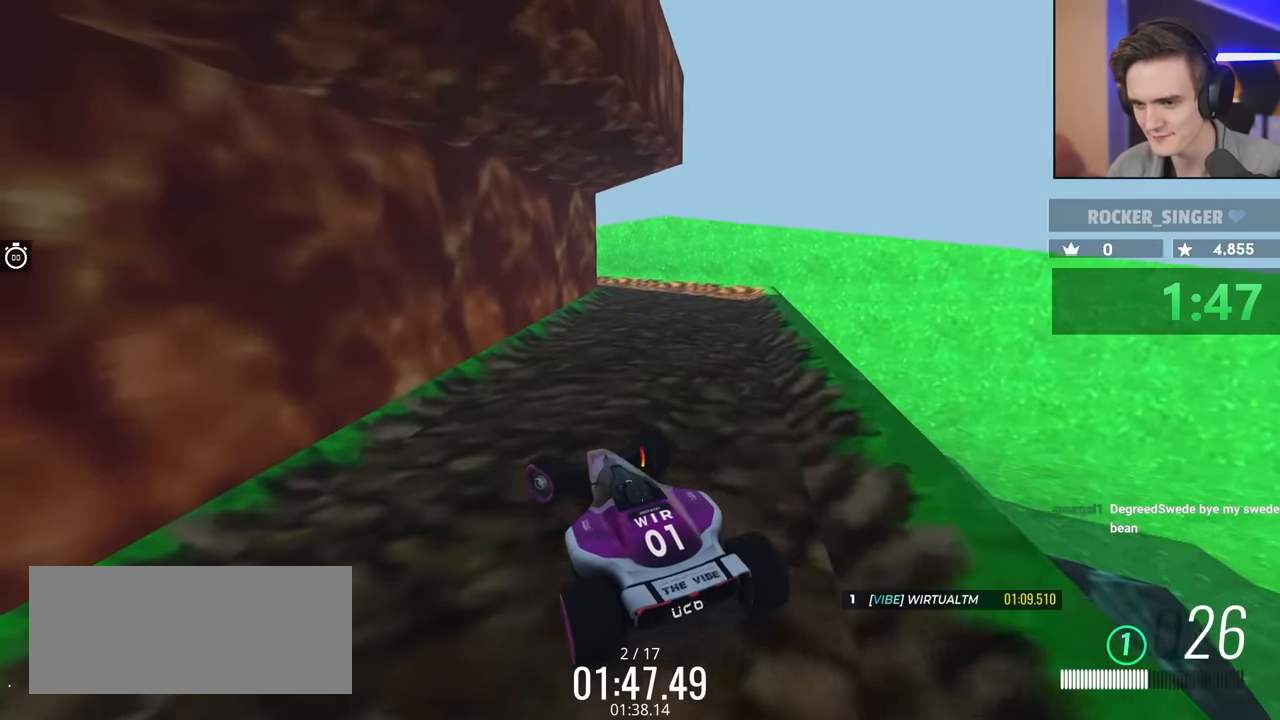
{"keys": ["right"], "events": [[17, "brake", "up"], [150, "left", "up"], [283, "right", "down"], [483, "up", "up"]]}
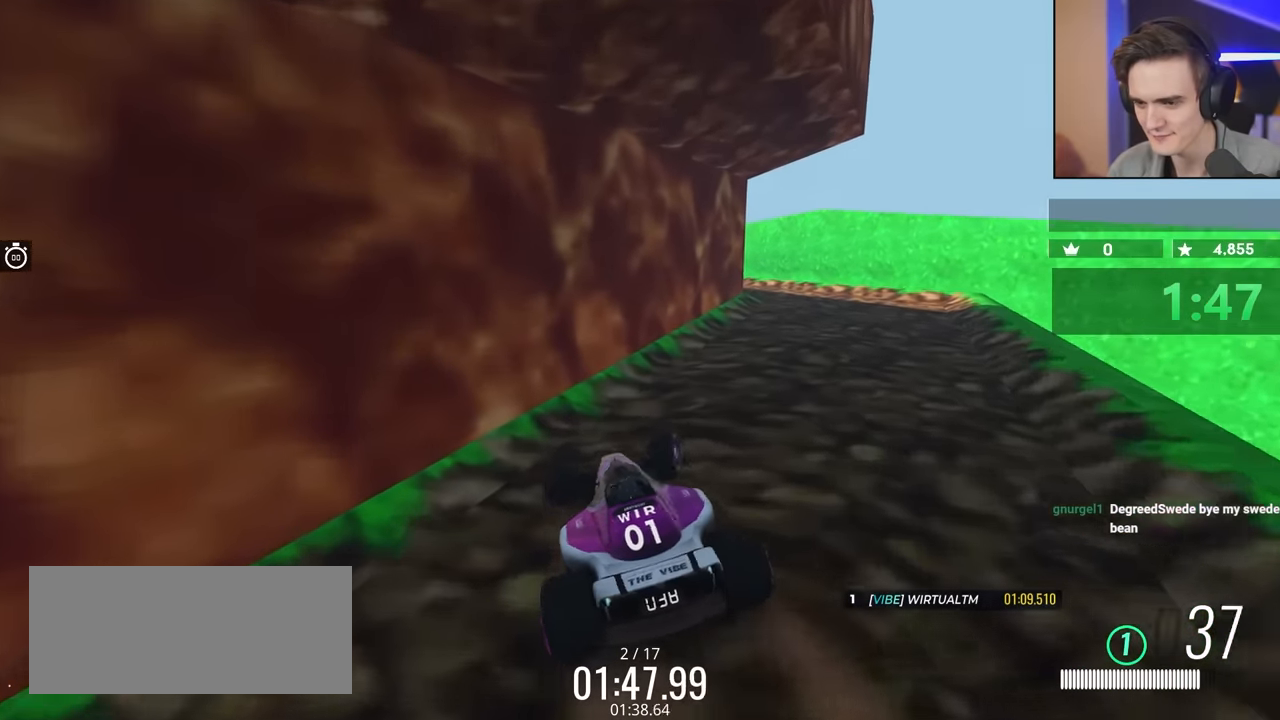
{"keys": ["brake", "right", "up"], "events": [[217, "brake", "down"], [267, "up", "down"]]}
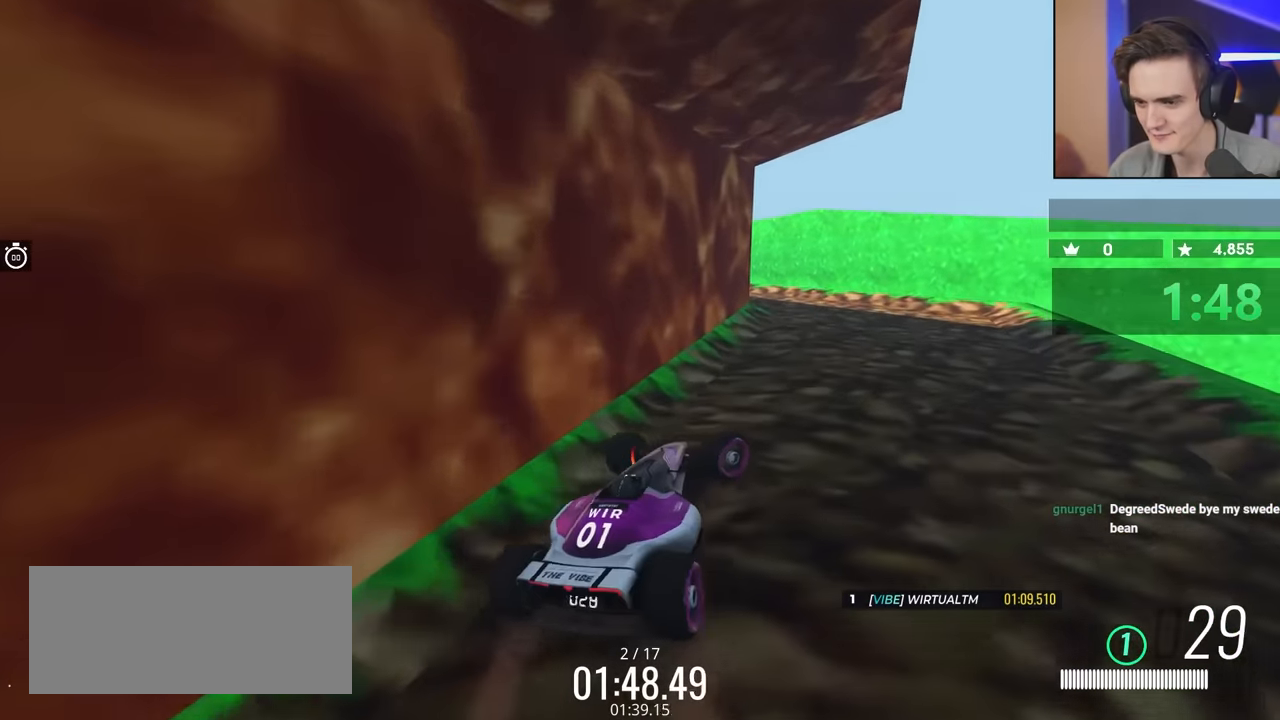
{"keys": ["brake", "right", "up"], "events": []}
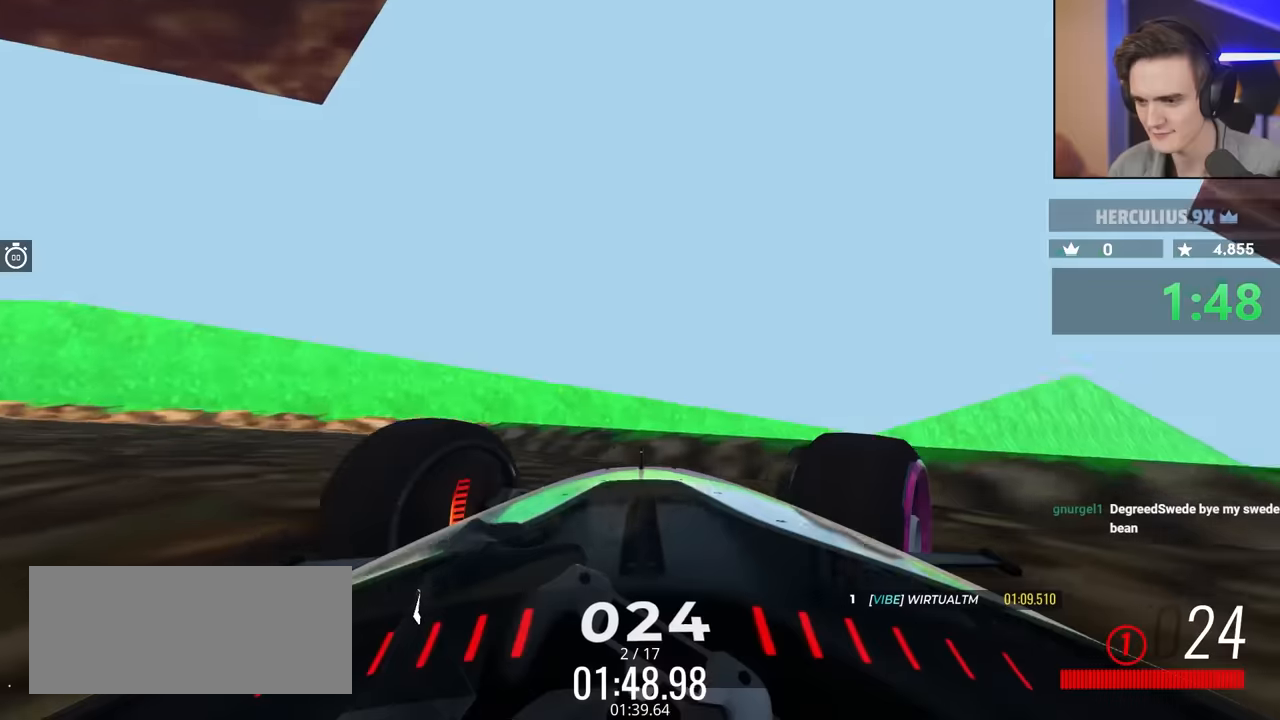
{"keys": ["right", "up"], "events": [[467, "brake", "up"]]}
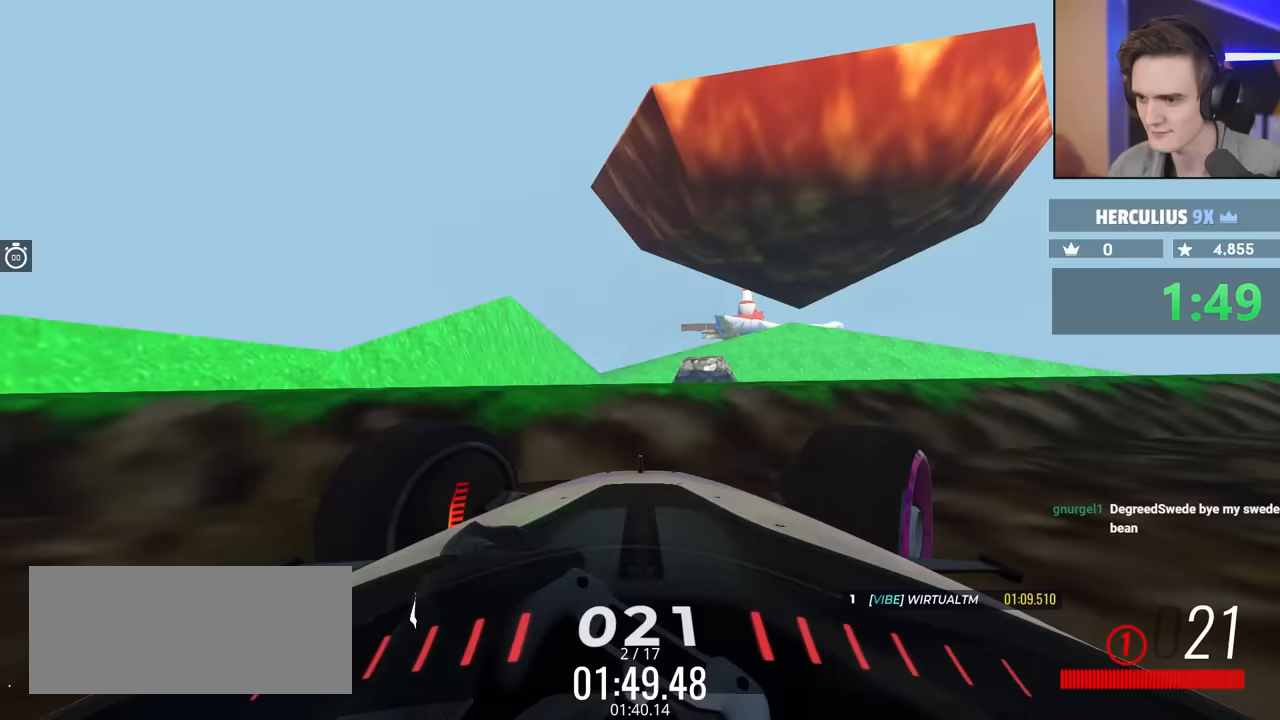
{"keys": ["right"], "events": [[217, "up", "up"]]}
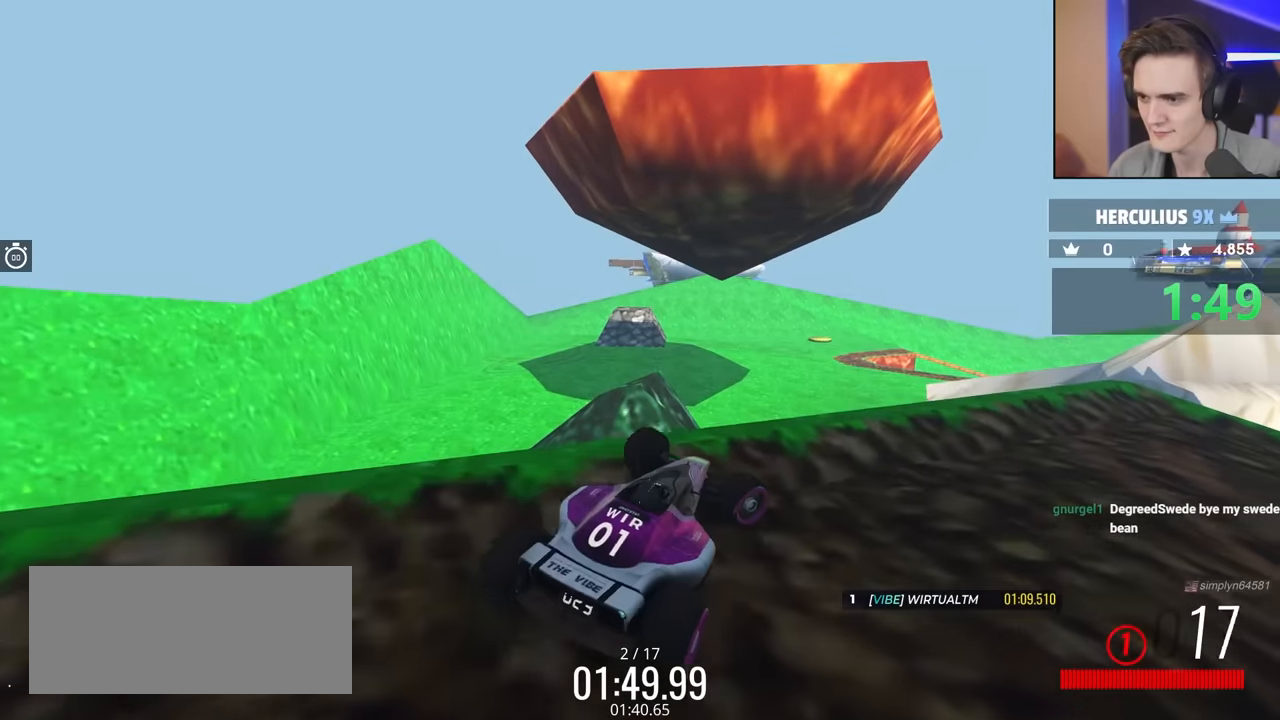
{"keys": ["right"], "events": []}
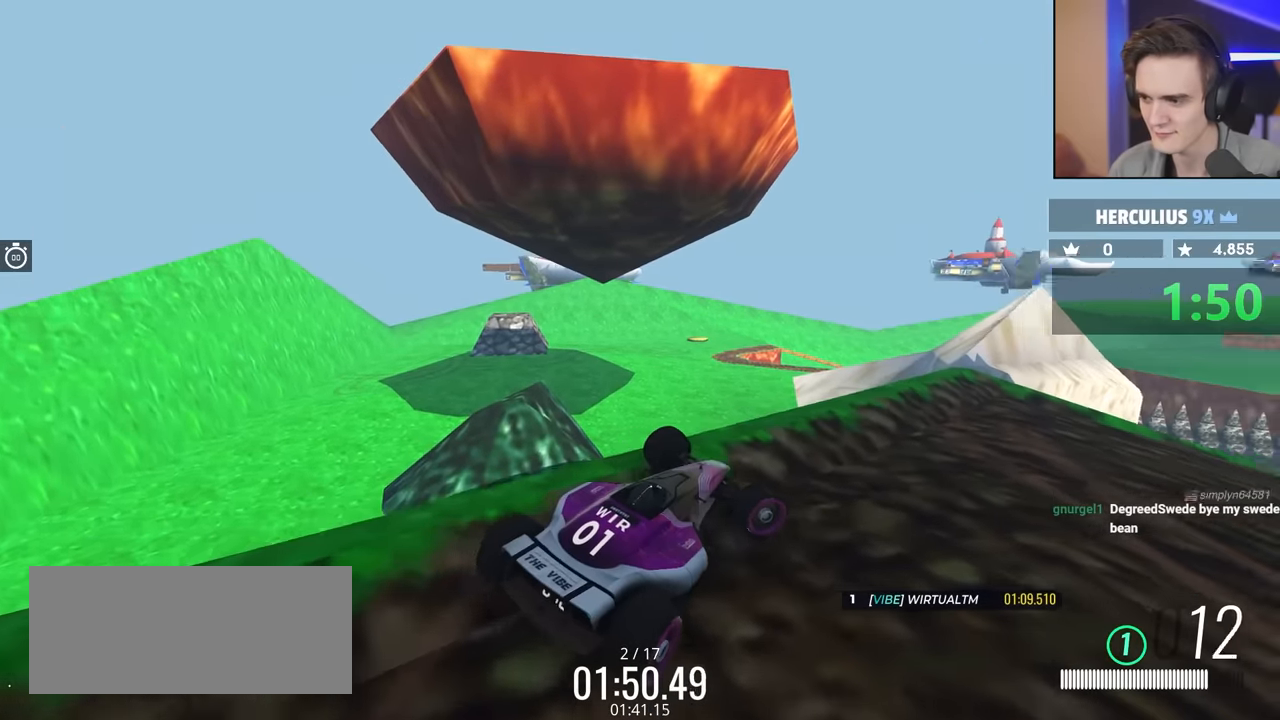
{"keys": ["right"], "events": []}
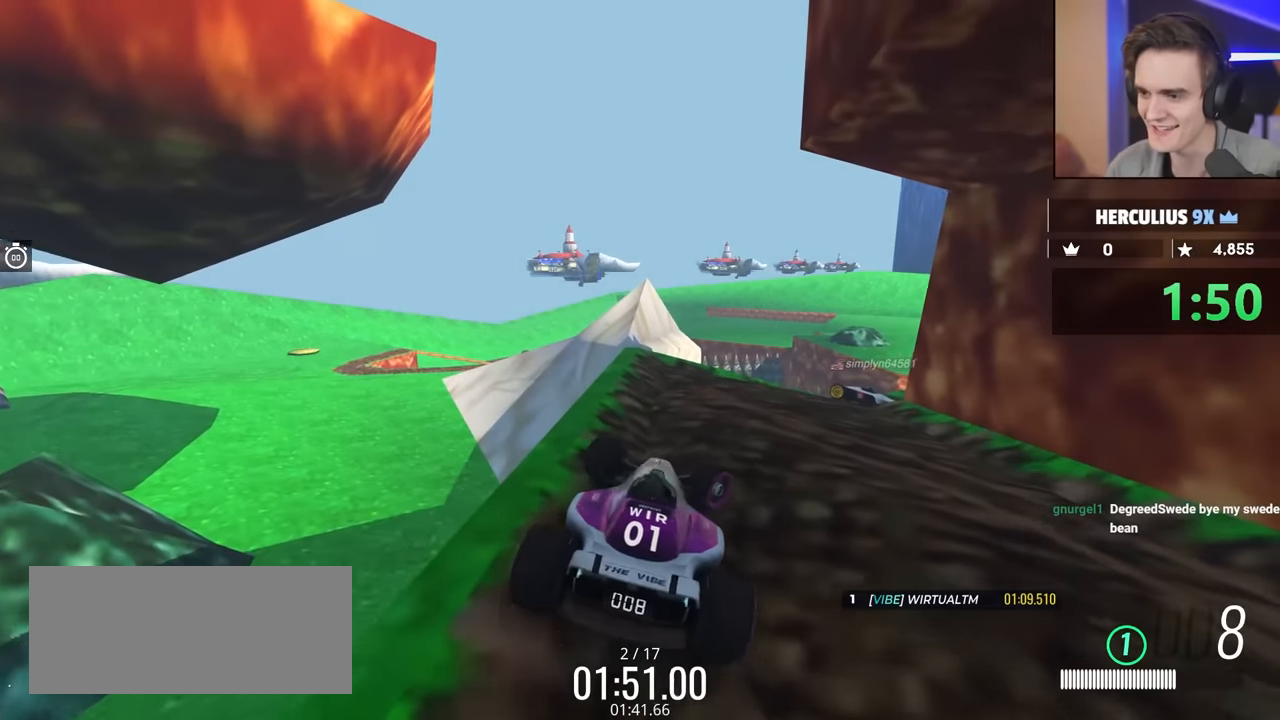
{"keys": ["right"], "events": []}
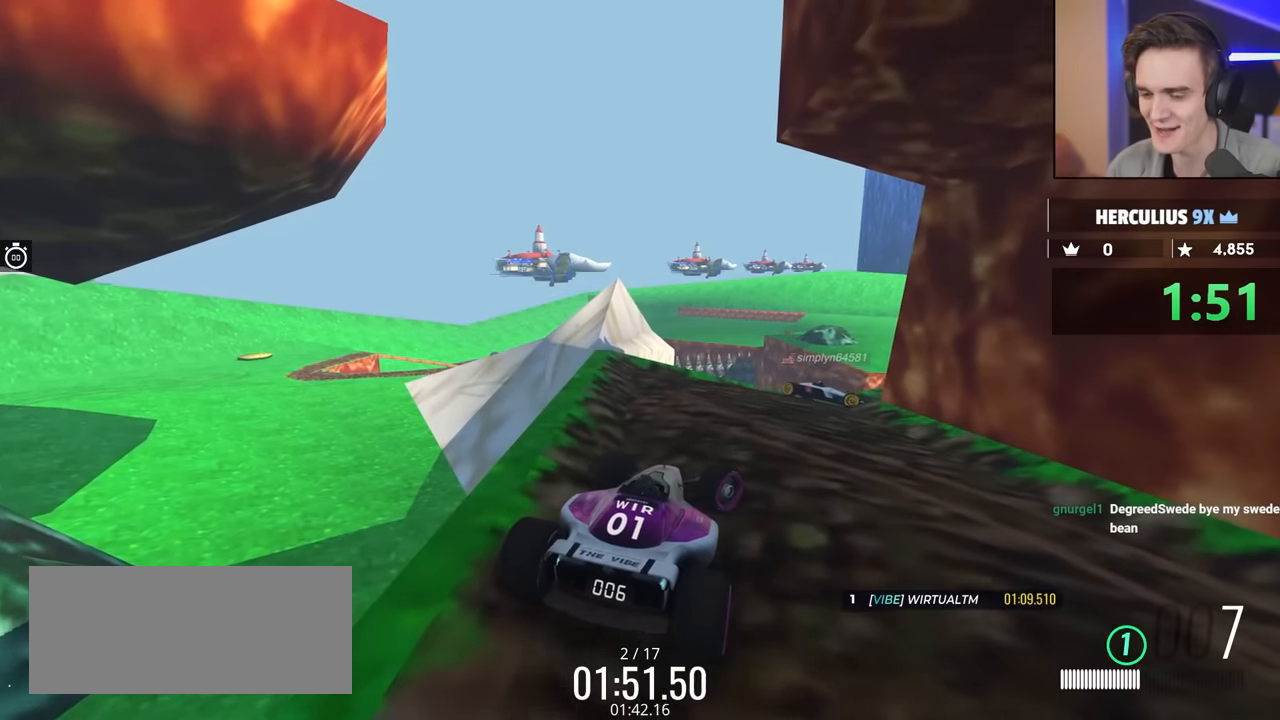
{"keys": [], "events": [[400, "right", "up"]]}
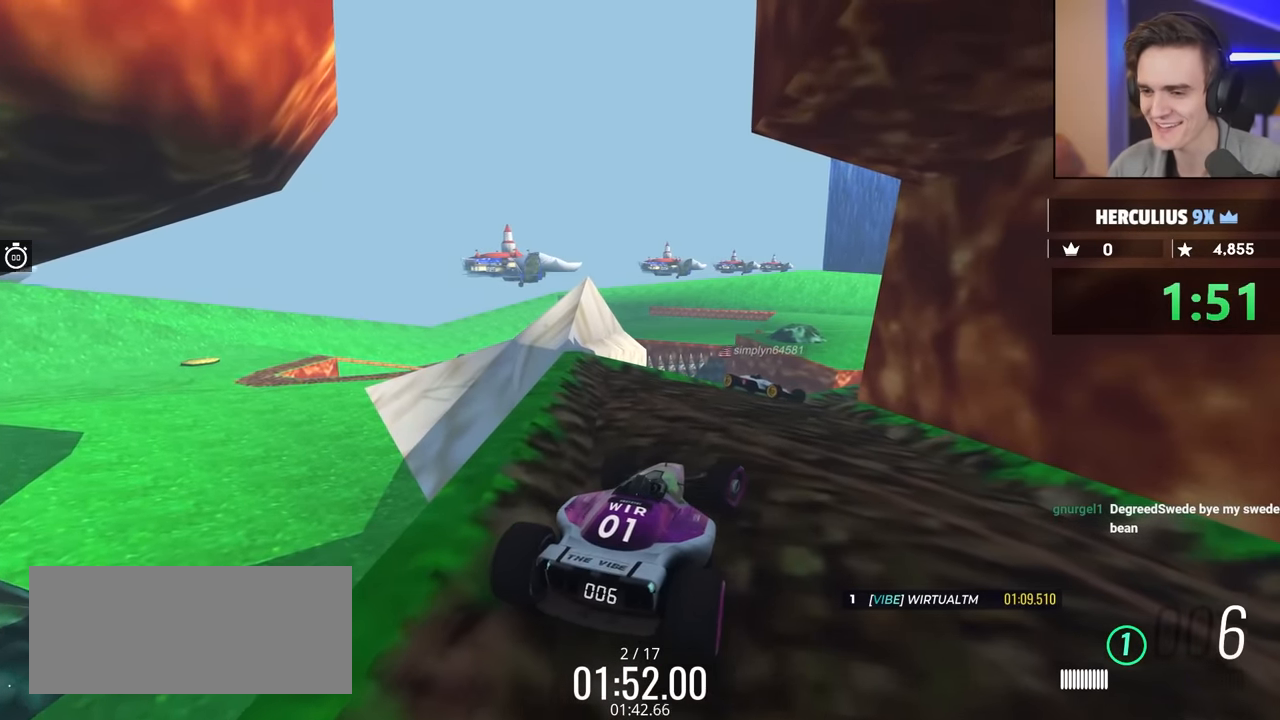
{"keys": ["right"], "events": [[83, "down", "down"], [183, "right", "down"], [217, "down", "up"], [267, "down", "down"], [367, "down", "up"]]}
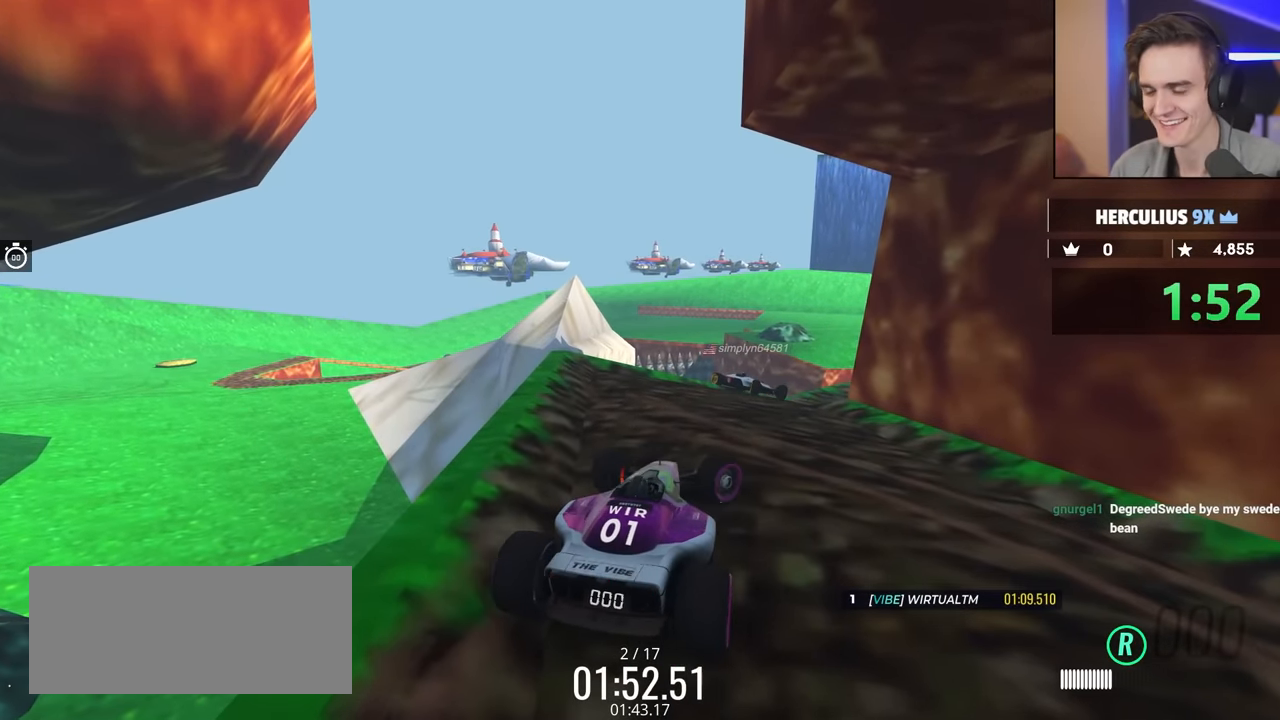
{"keys": ["down", "right"], "events": [[50, "down", "down"], [100, "right", "up"], [150, "right", "down"]]}
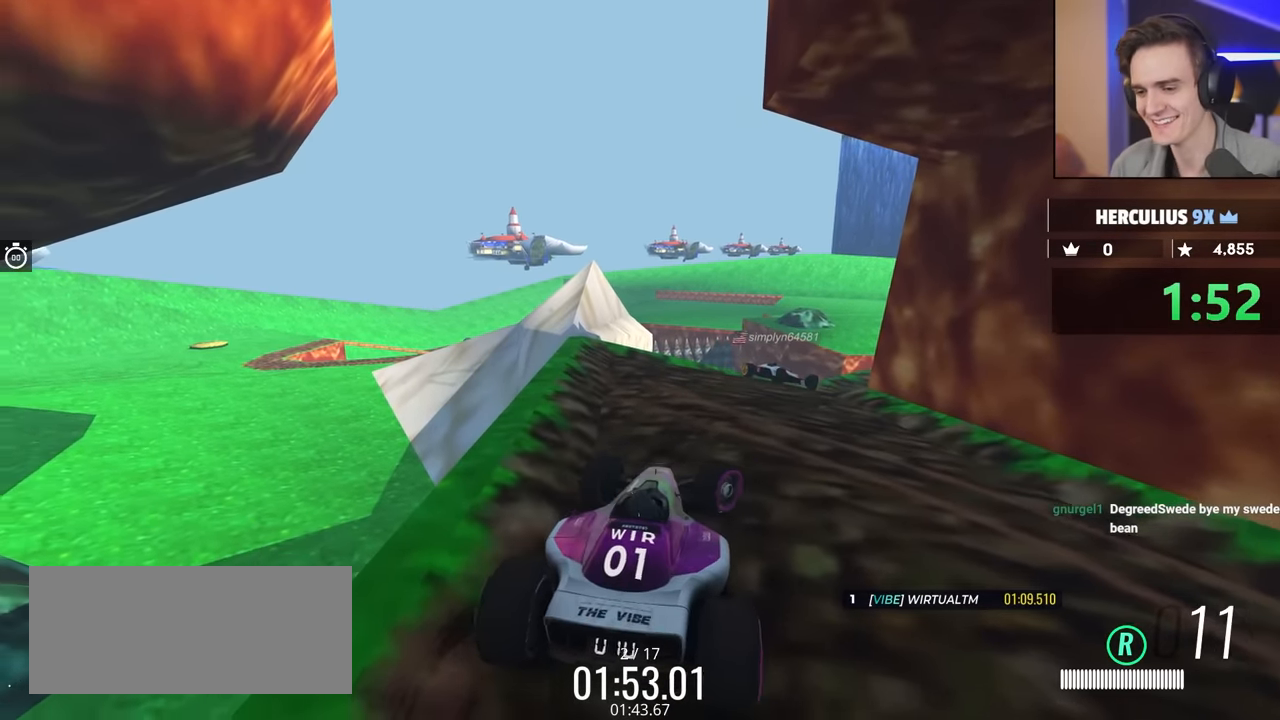
{"keys": ["down"], "events": [[350, "right", "up"]]}
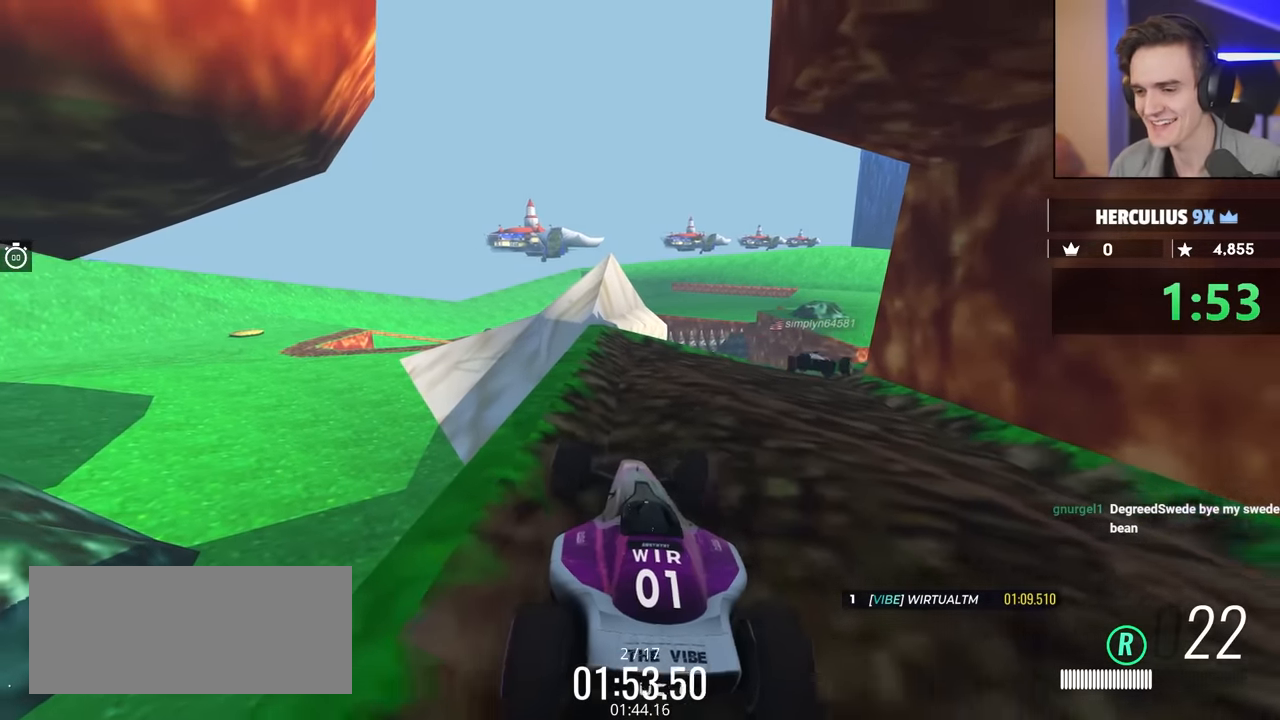
{"keys": ["down", "right"], "events": [[317, "right", "down"]]}
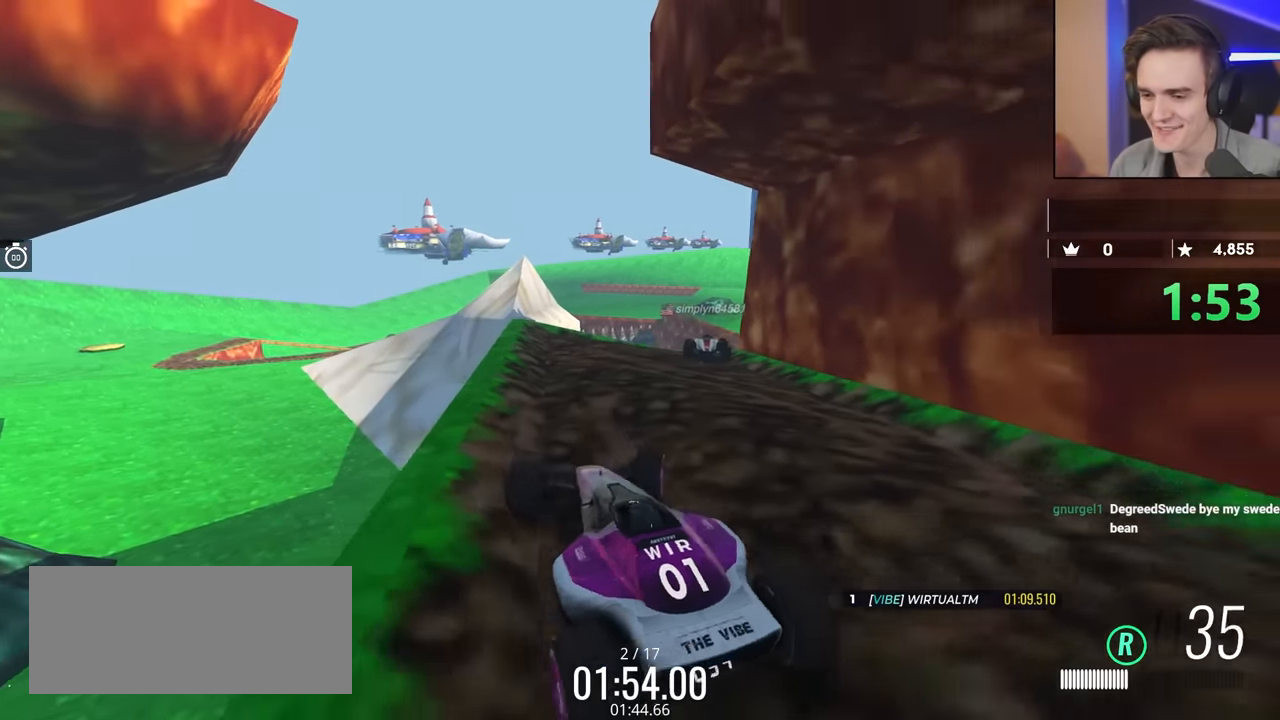
{"keys": ["down", "left"], "events": [[233, "right", "up"], [283, "left", "down"]]}
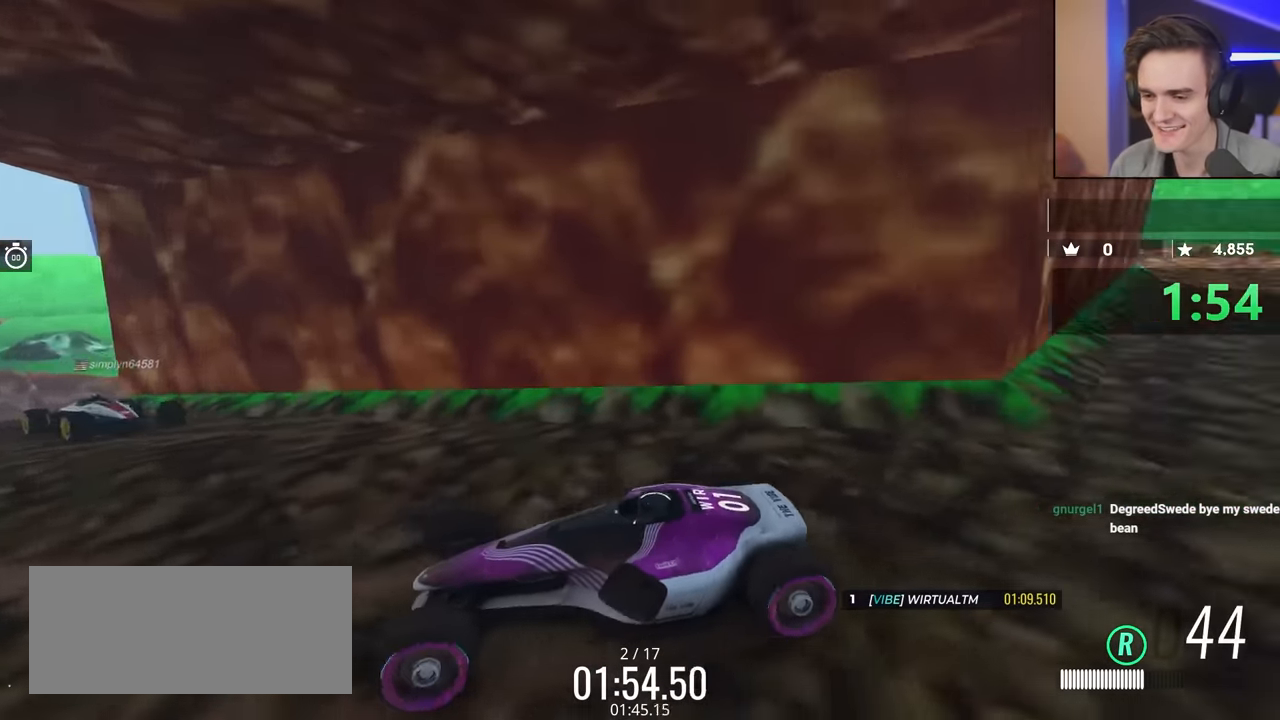
{"keys": ["right"], "events": [[300, "left", "up"], [300, "right", "down"], [400, "down", "up"]]}
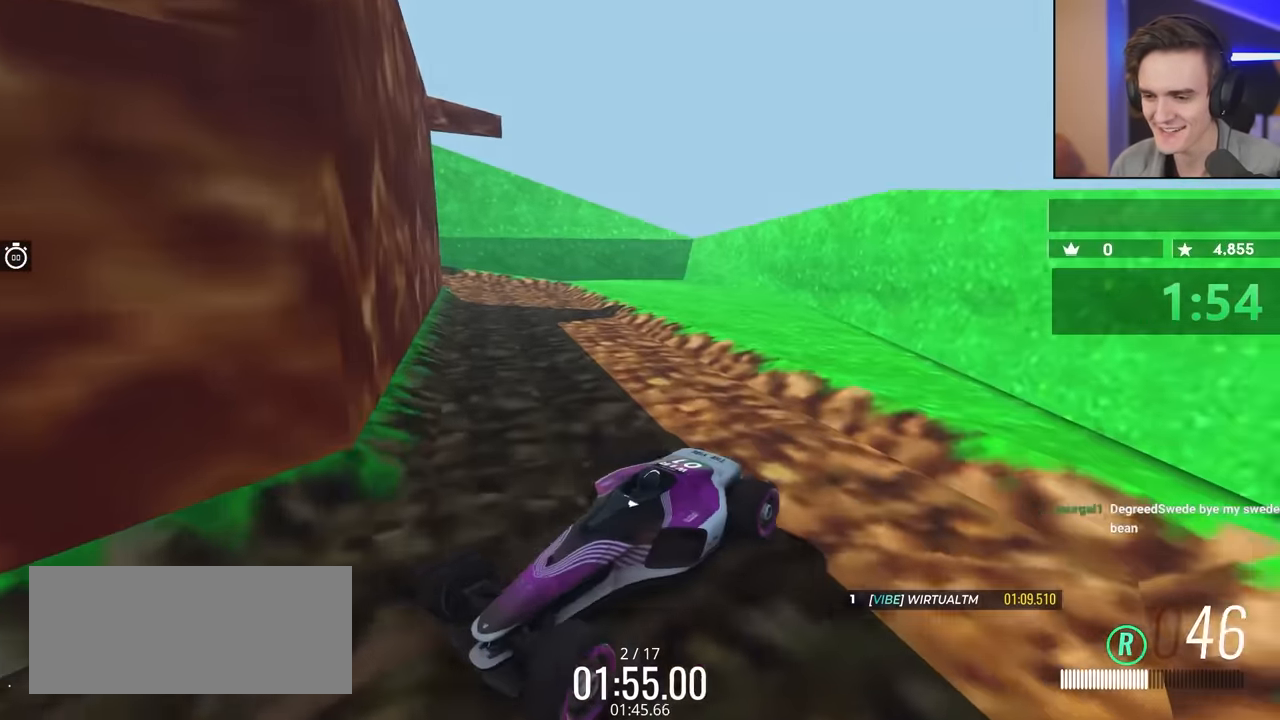
{"keys": ["down", "right"], "events": [[467, "down", "down"]]}
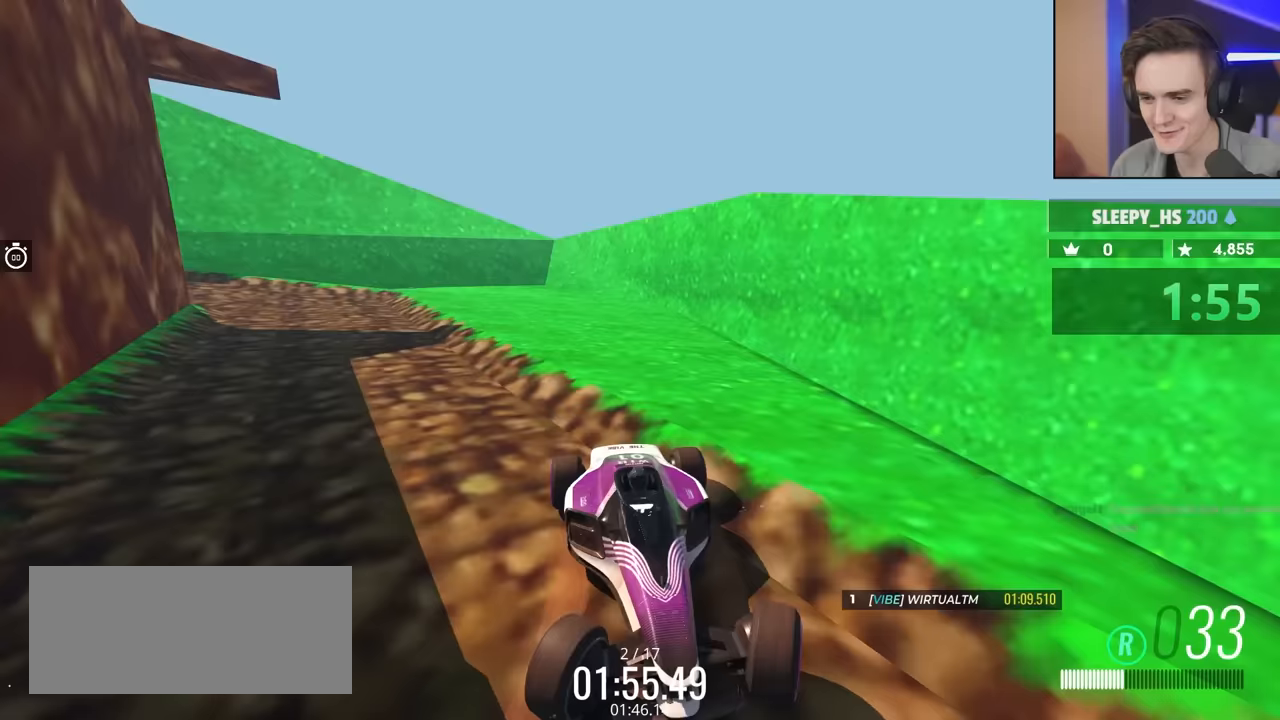
{"keys": ["down", "right"], "events": []}
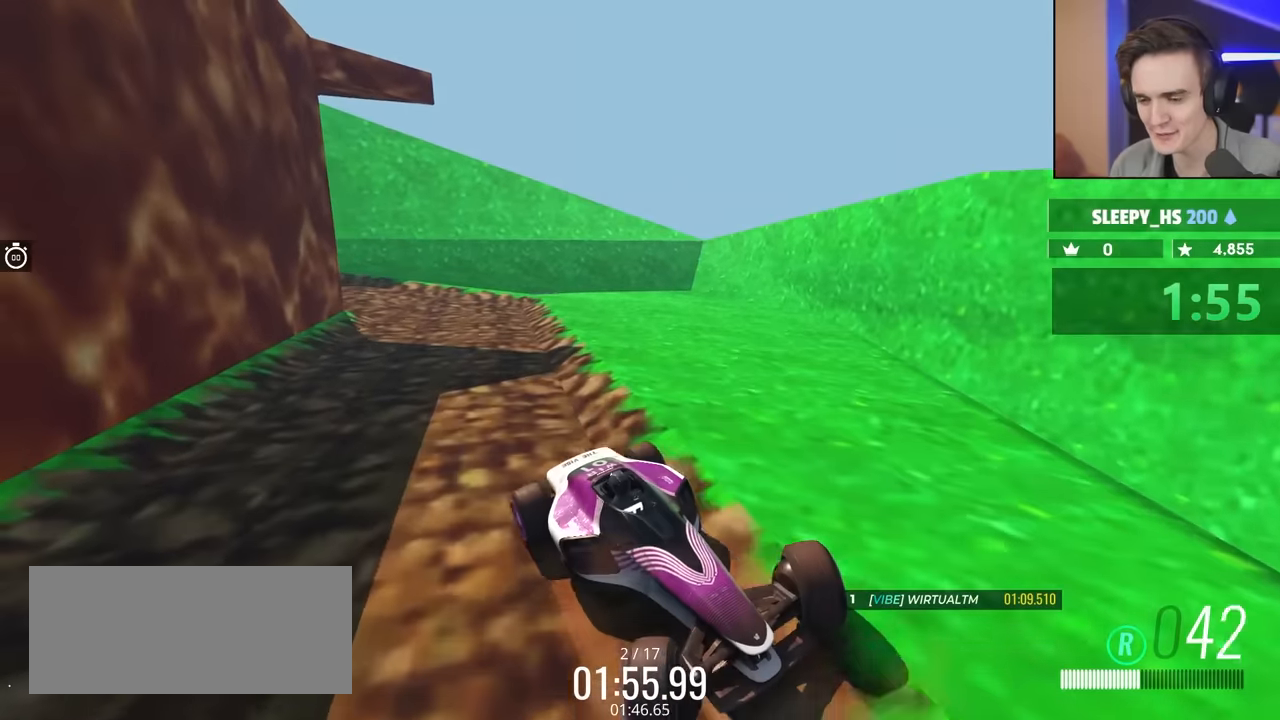
{"keys": ["down", "left"], "events": [[33, "right", "up"], [183, "left", "down"]]}
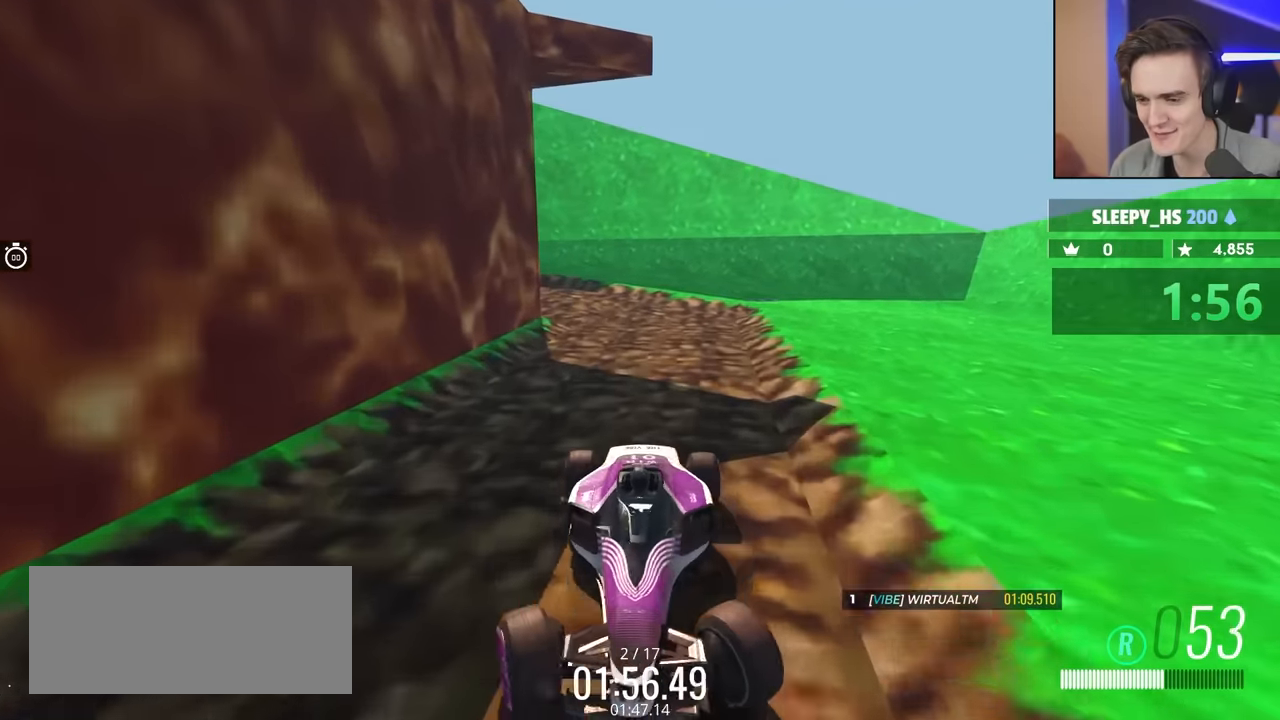
{"keys": [], "events": [[467, "down", "up"], [467, "left", "up"]]}
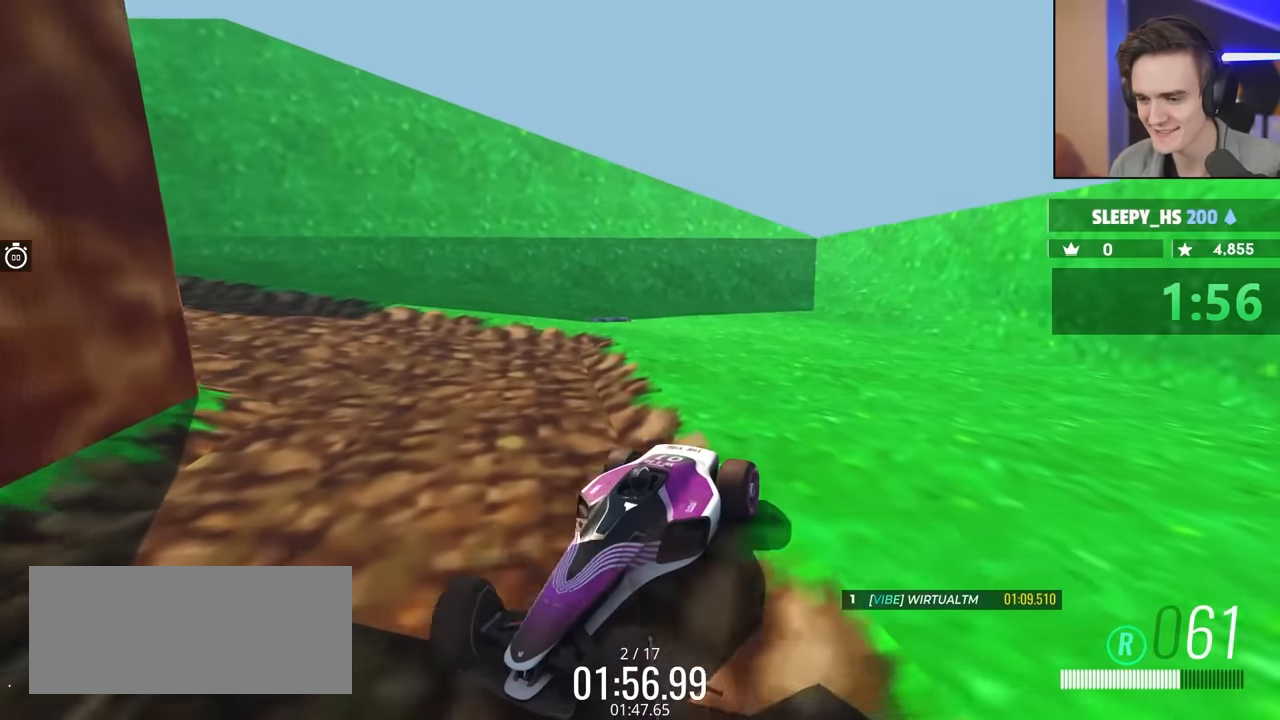
{"keys": ["left", "up"], "events": [[17, "down", "down"], [17, "right", "down"], [33, "up", "down"], [433, "right", "up"], [483, "down", "up"], [483, "left", "down"]]}
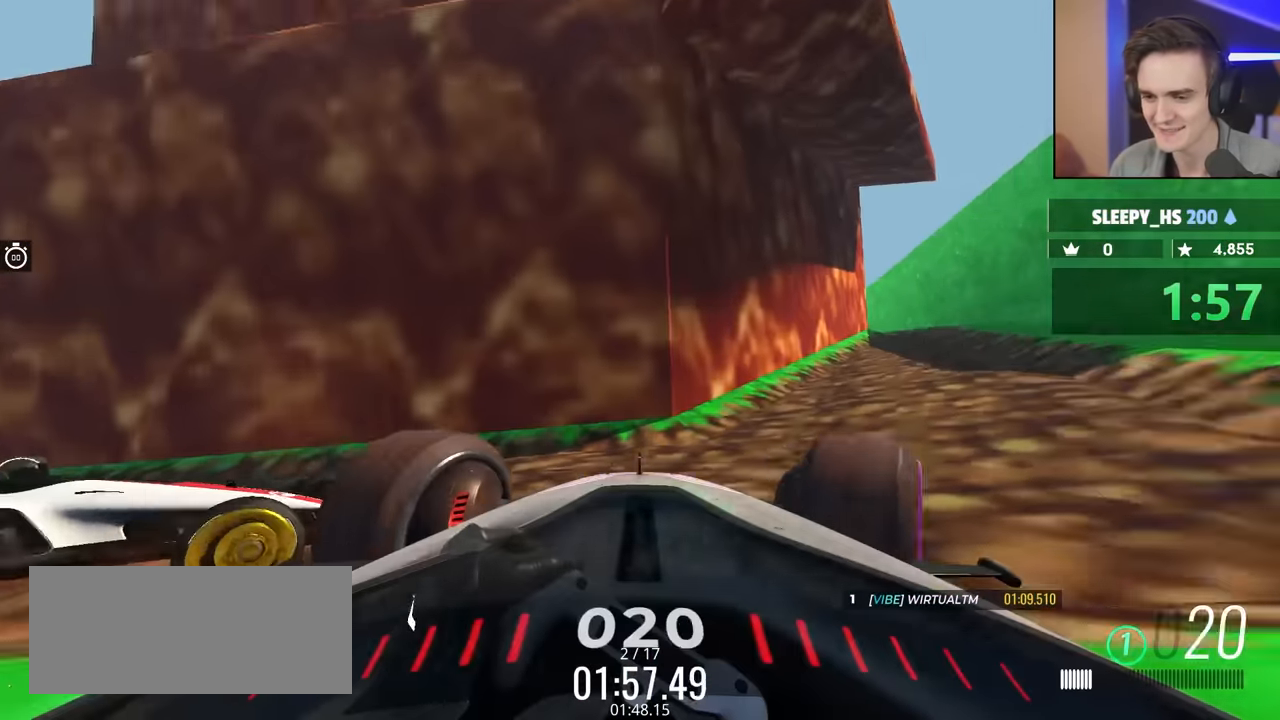
{"keys": ["right", "up"], "events": [[83, "up", "up"], [233, "up", "down"], [317, "left", "up"], [367, "right", "down"]]}
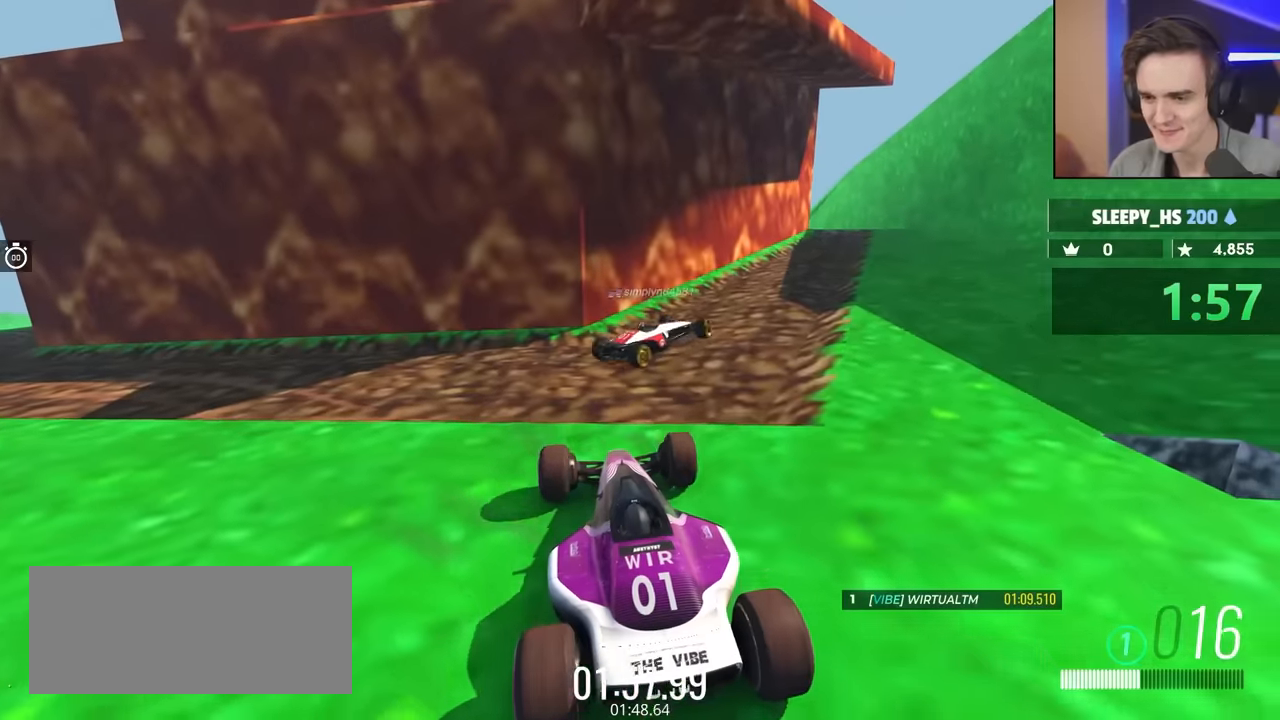
{"keys": ["down", "right", "up"], "events": [[150, "down", "down"]]}
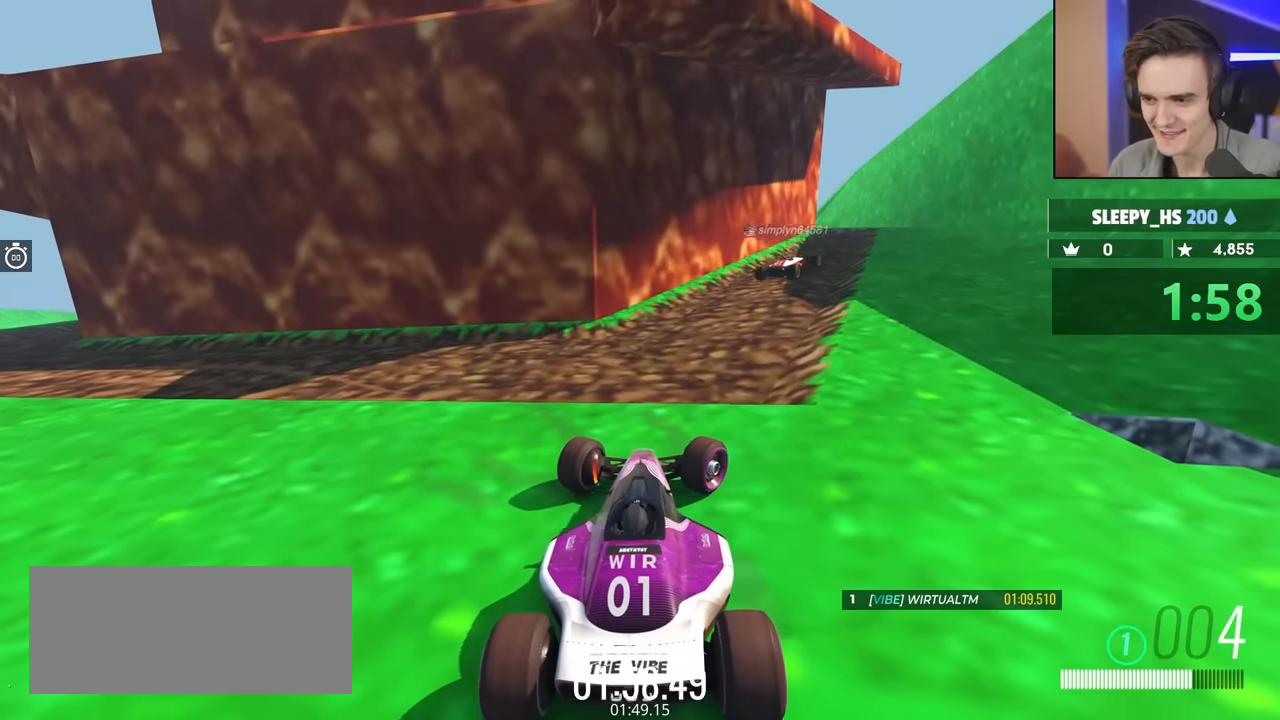
{"keys": ["up"], "events": [[217, "down", "up"], [300, "right", "up"]]}
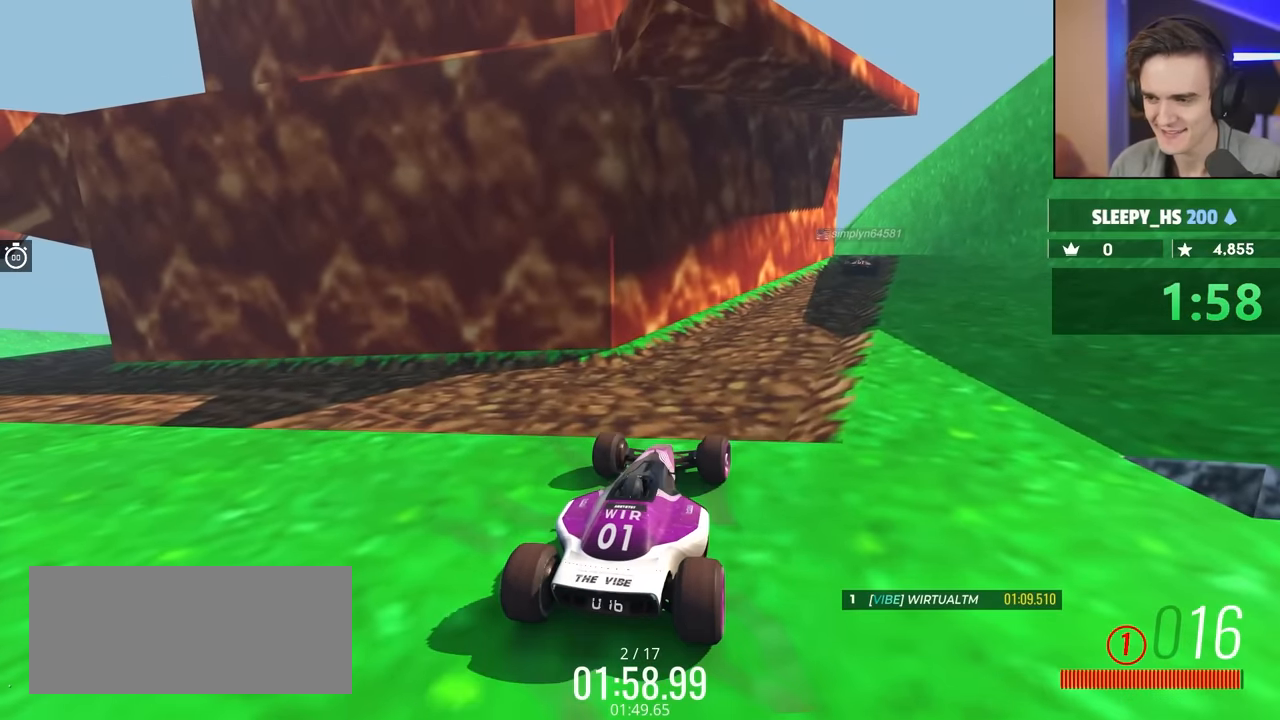
{"keys": ["up"], "events": [[83, "right", "down"], [317, "right", "up"]]}